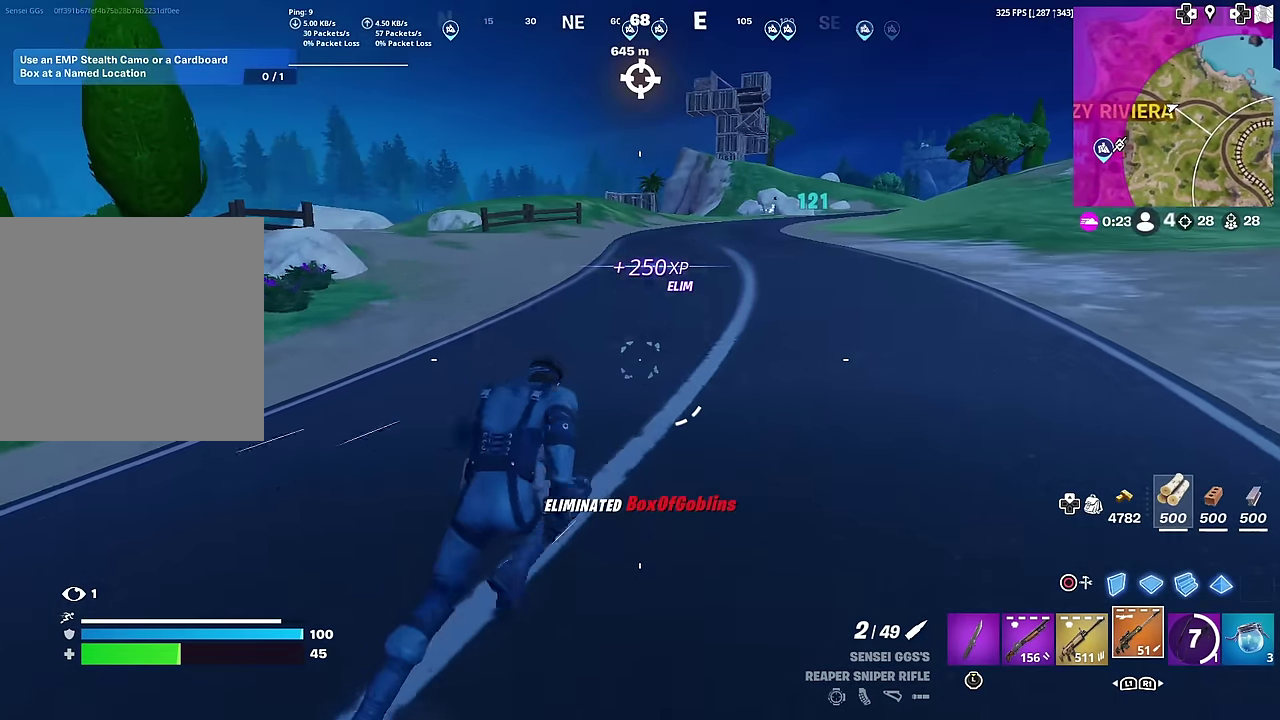
Gameplay with a controller (PlayStation layout); each line is a JSON object with the inputs held at the frame after it (dt_ms = milliseconds from this image to that frame). "button_events" lists button changes between this image and that frame as [ms after this image, input, new state], when the widget could be followed in between (sticks are given only as held states). This document gives stick clicks only as held states, not as events. Not read: L1 TOUCHPAD.
{"dt_ms": 501, "buttons": [], "left_stick": "up-right", "right_stick": "center", "button_events": []}
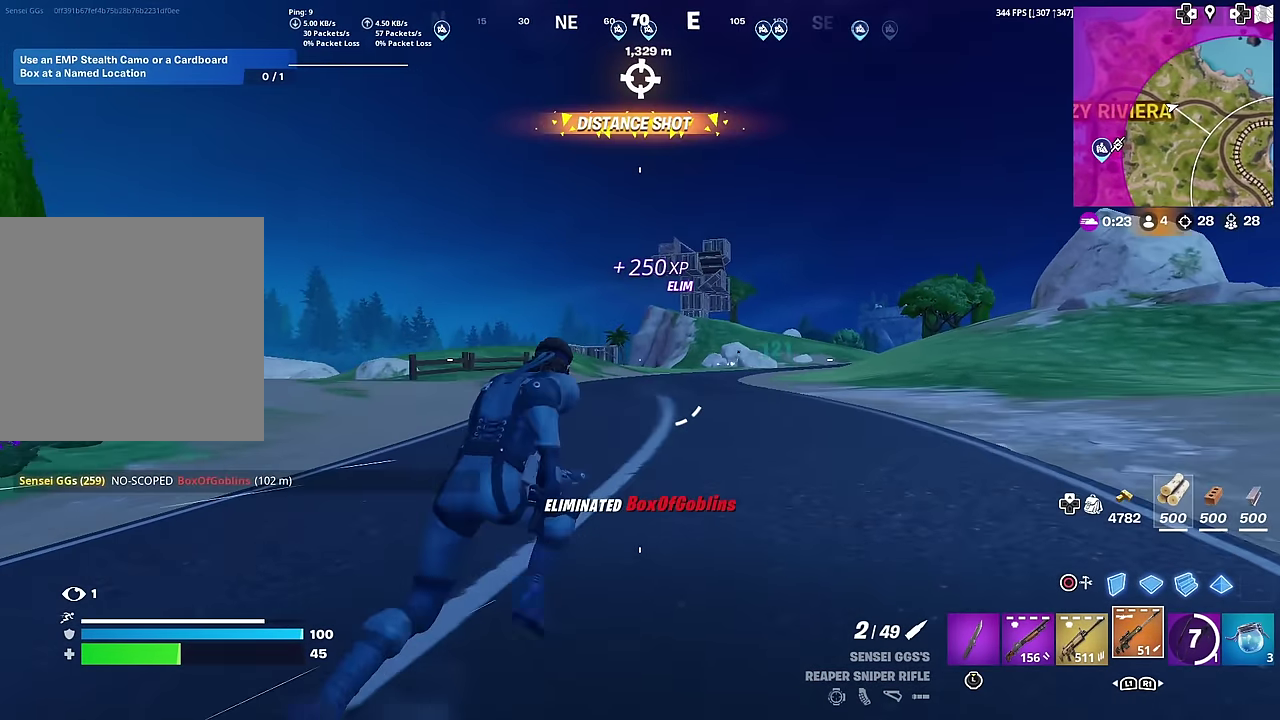
{"dt_ms": 500, "buttons": [], "left_stick": "up-right", "right_stick": "center", "button_events": []}
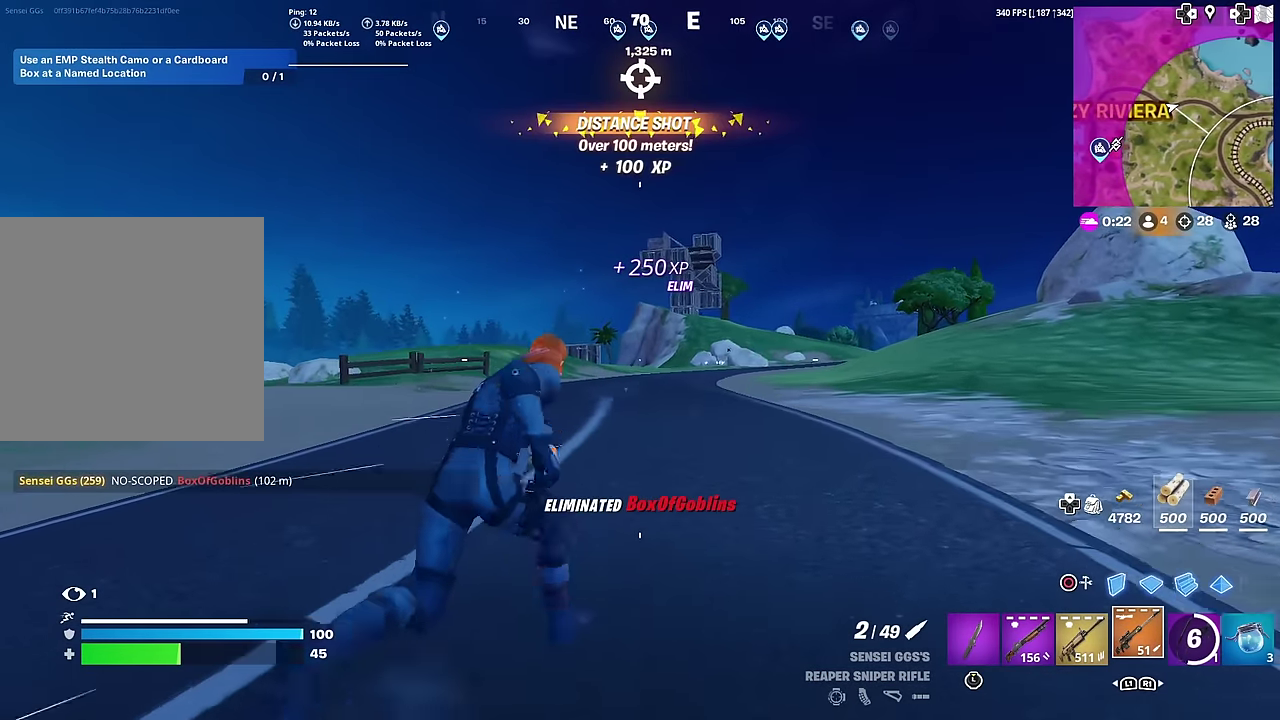
{"dt_ms": 501, "buttons": [], "left_stick": "center", "right_stick": "center", "button_events": [[351, "CROSS", "down"], [434, "CROSS", "up"]]}
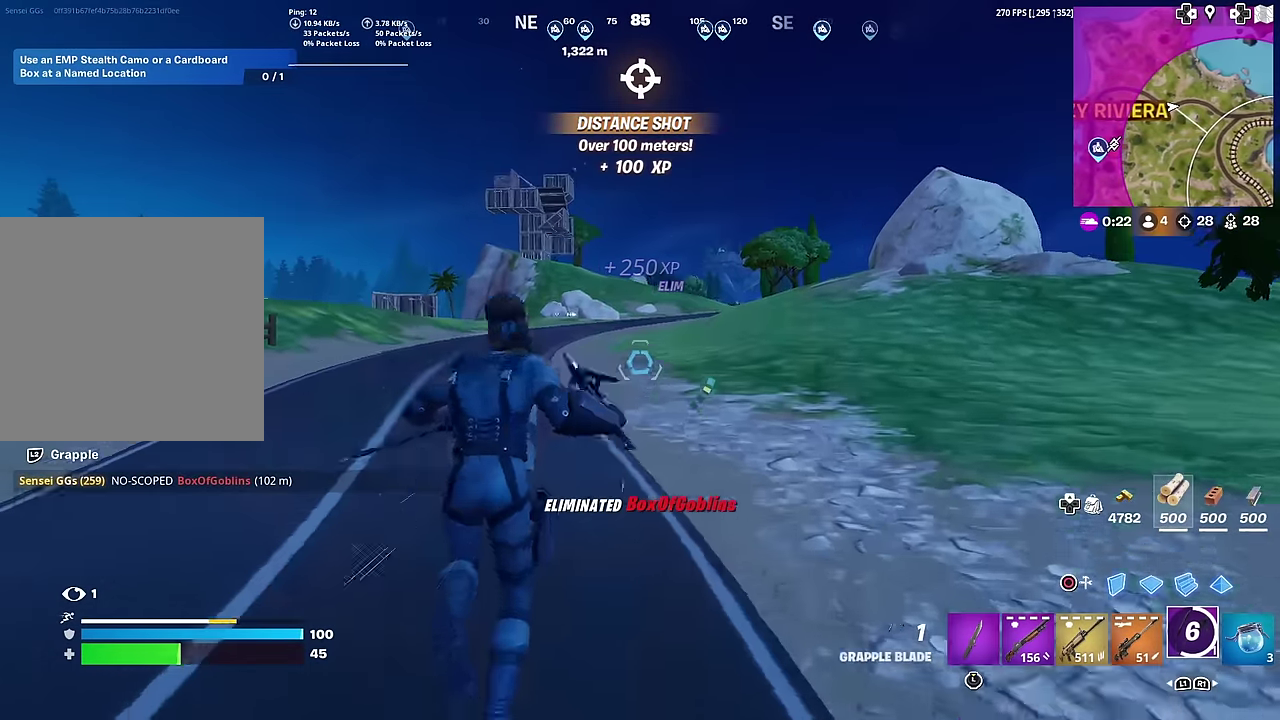
{"dt_ms": 500, "buttons": ["L2"], "left_stick": "up-right", "right_stick": "center", "button_events": [[150, "L2", "down"]]}
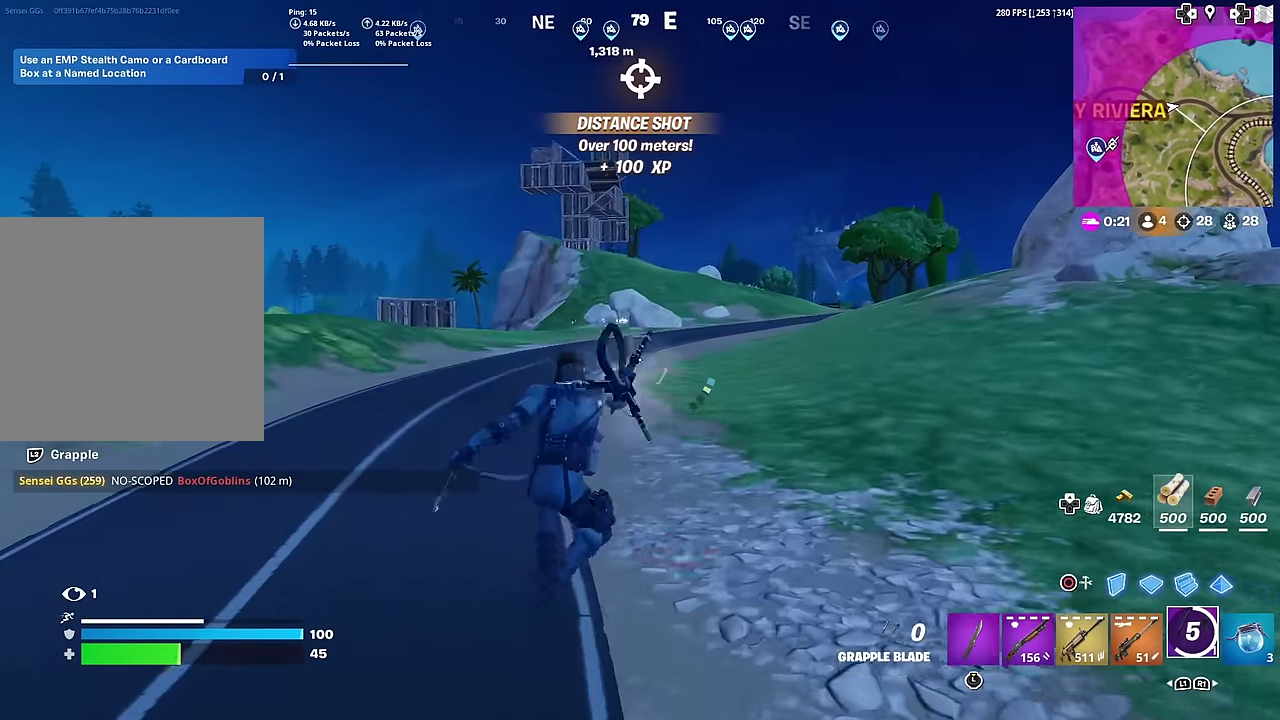
{"dt_ms": 501, "buttons": [], "left_stick": "up", "right_stick": "center", "button_events": [[101, "L2", "up"]]}
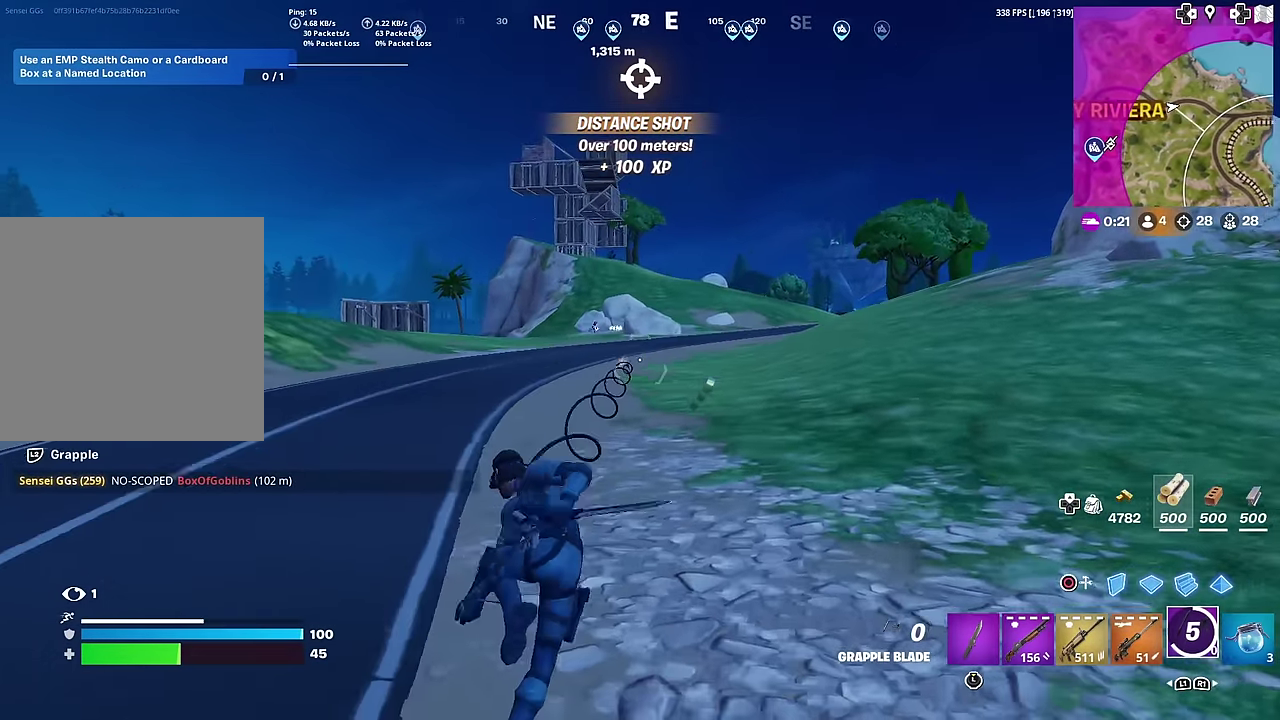
{"dt_ms": 500, "buttons": [], "left_stick": "up-right", "right_stick": "center", "button_events": []}
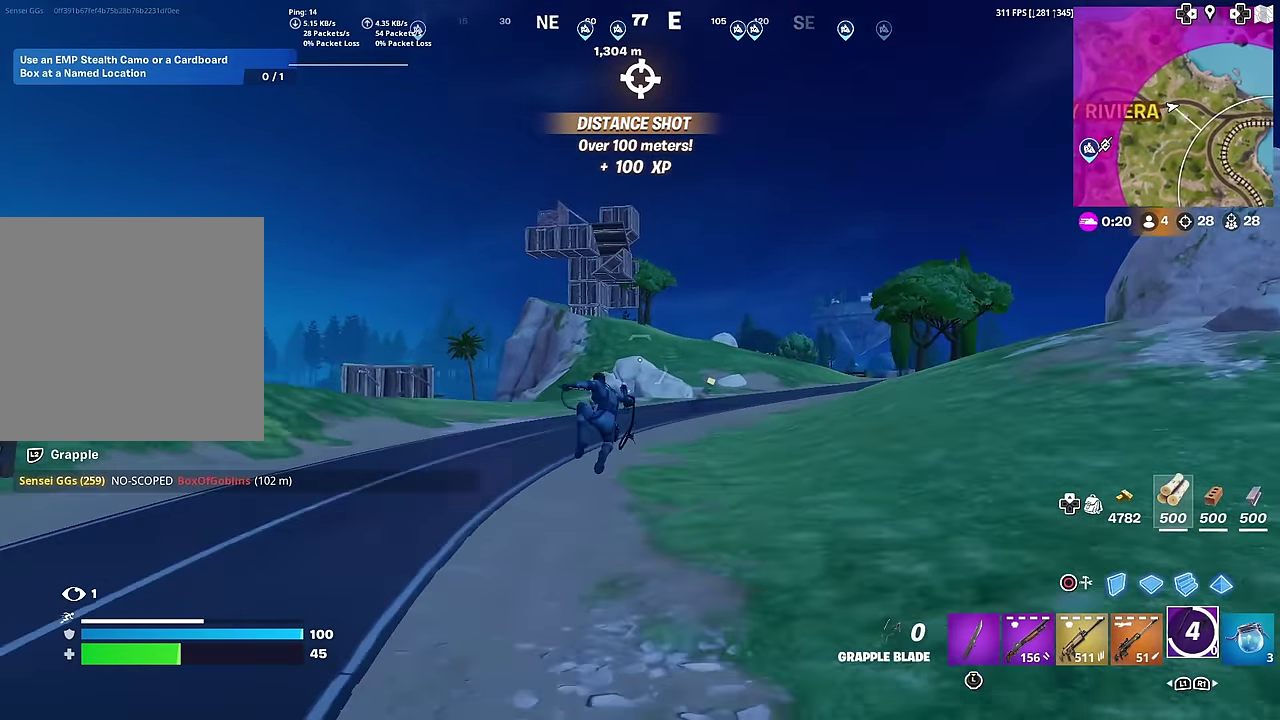
{"dt_ms": 401, "buttons": [], "left_stick": "right", "right_stick": "center", "button_events": []}
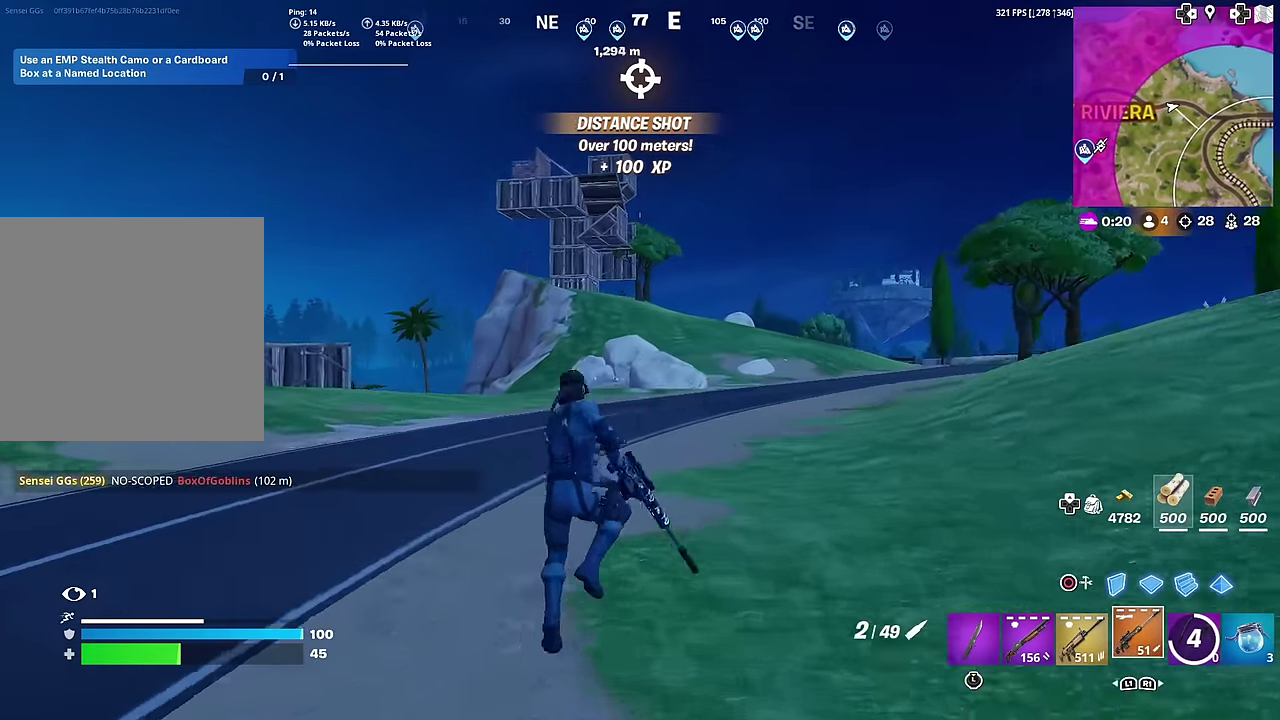
{"dt_ms": 584, "buttons": ["L2"], "left_stick": "right", "right_stick": "center", "button_events": [[550, "L2", "down"]]}
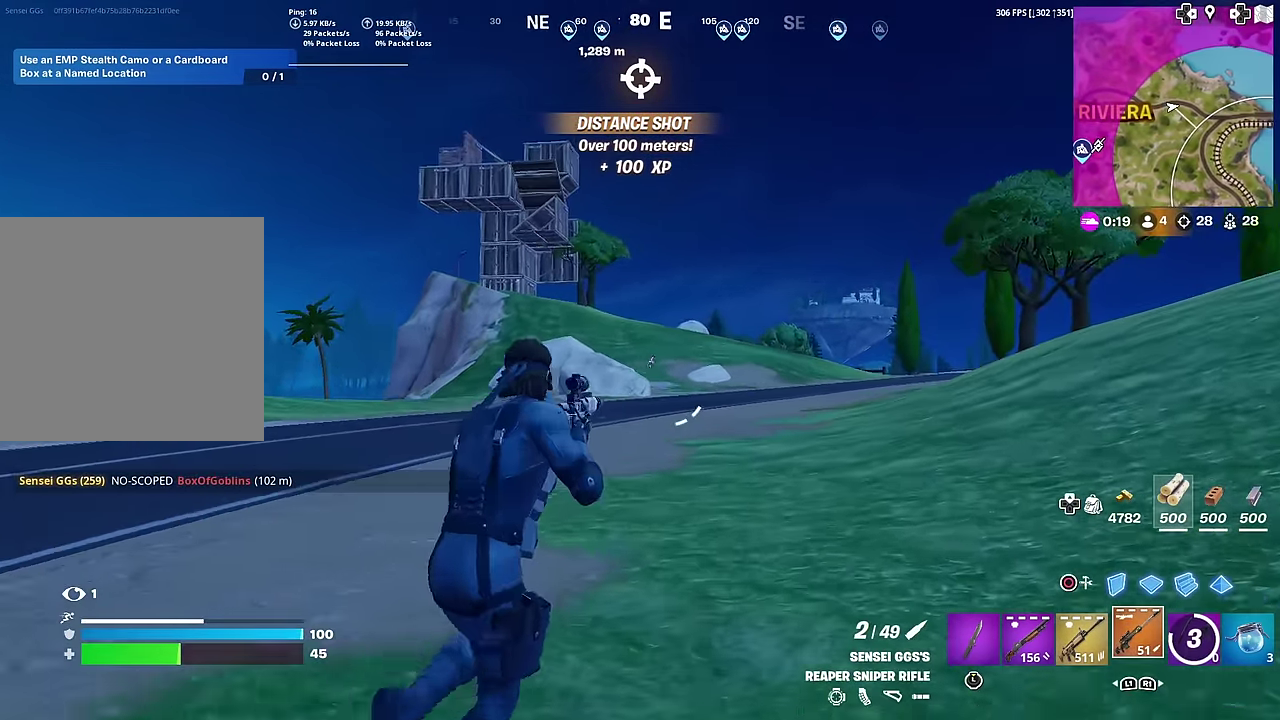
{"dt_ms": 401, "buttons": ["L2"], "left_stick": "right", "right_stick": "up-right", "button_events": []}
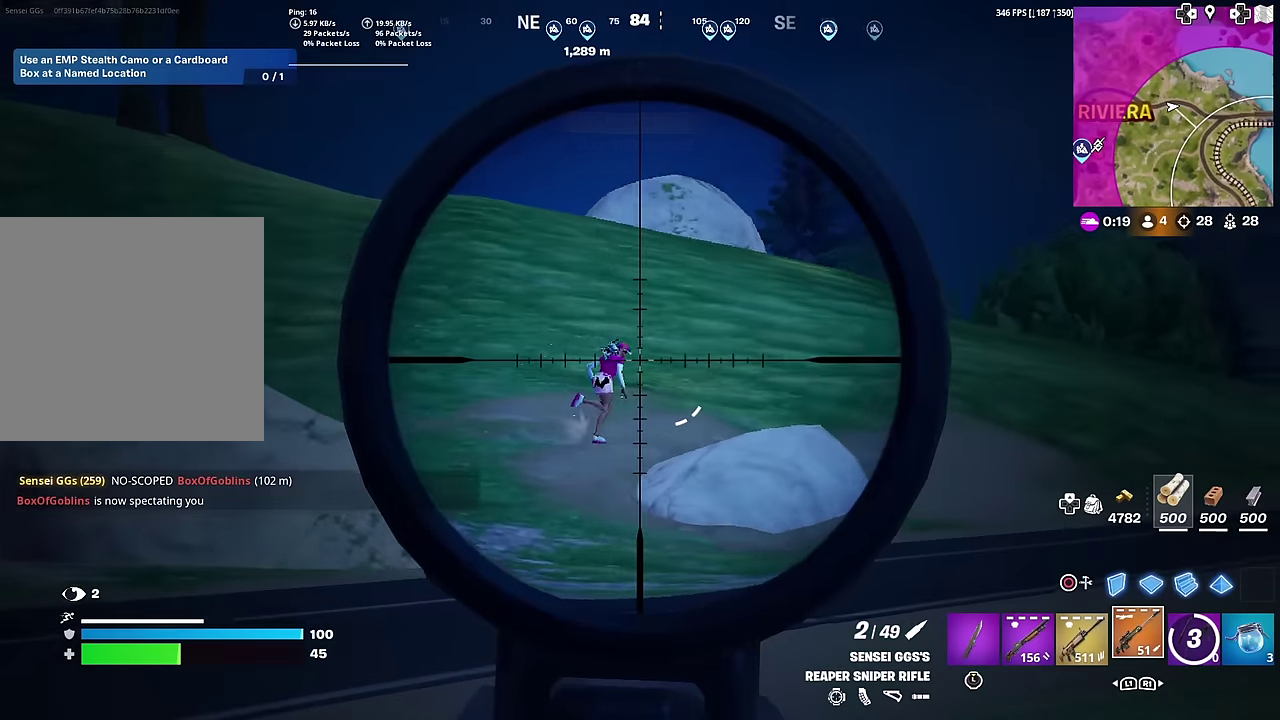
{"dt_ms": 600, "buttons": [], "left_stick": "right", "right_stick": "center", "button_events": [[183, "R2", "down"], [233, "L2", "up"], [300, "R2", "up"]]}
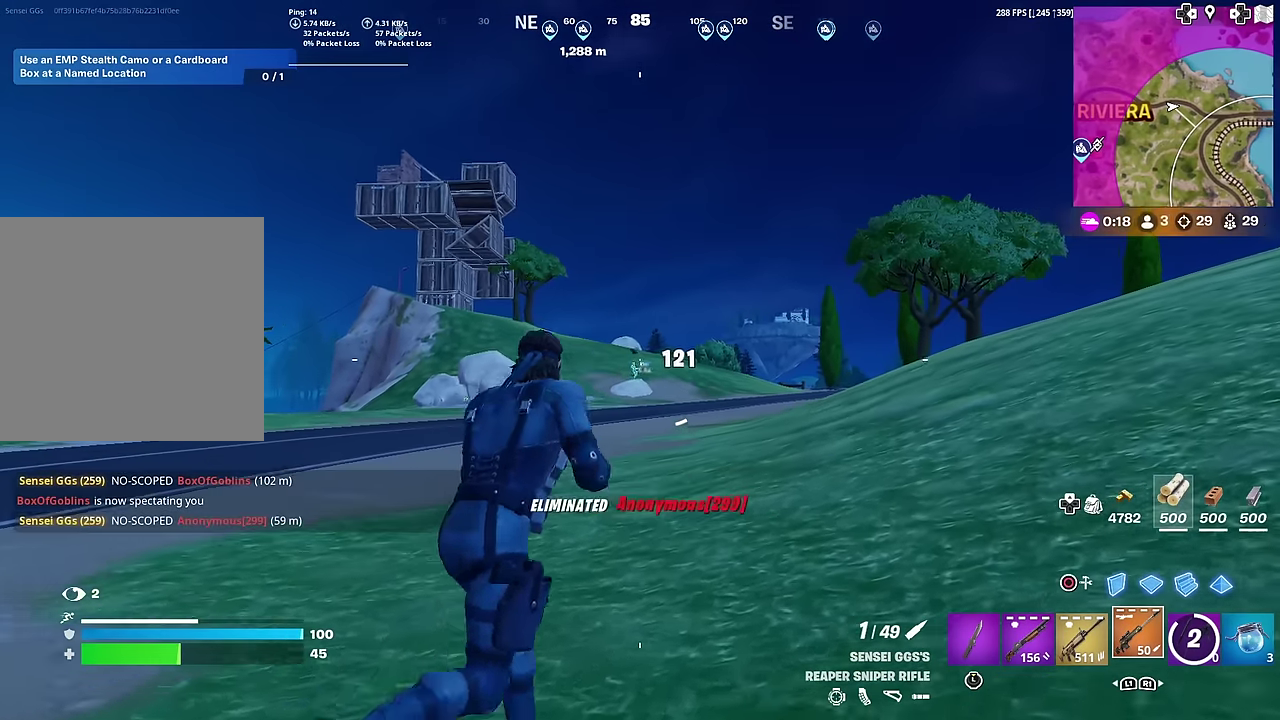
{"dt_ms": 301, "buttons": [], "left_stick": "up-right", "right_stick": "center", "button_events": []}
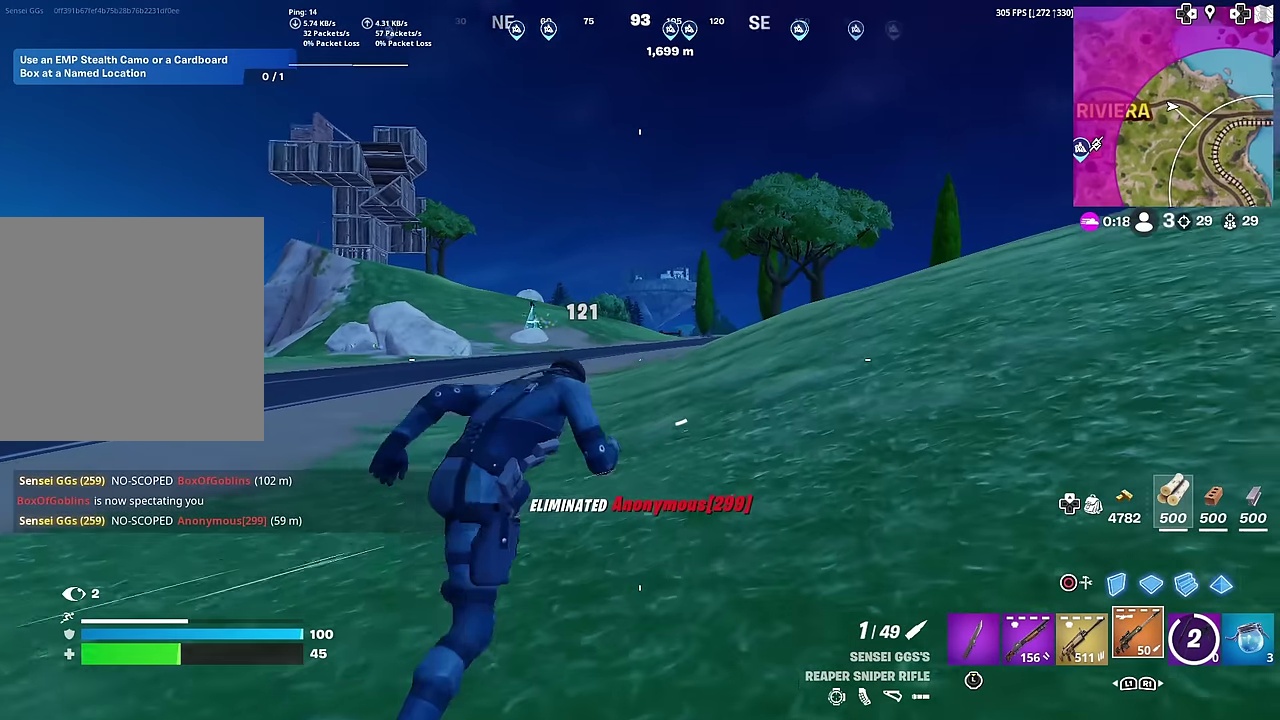
{"dt_ms": 700, "buttons": [], "left_stick": "center", "right_stick": "center", "button_events": []}
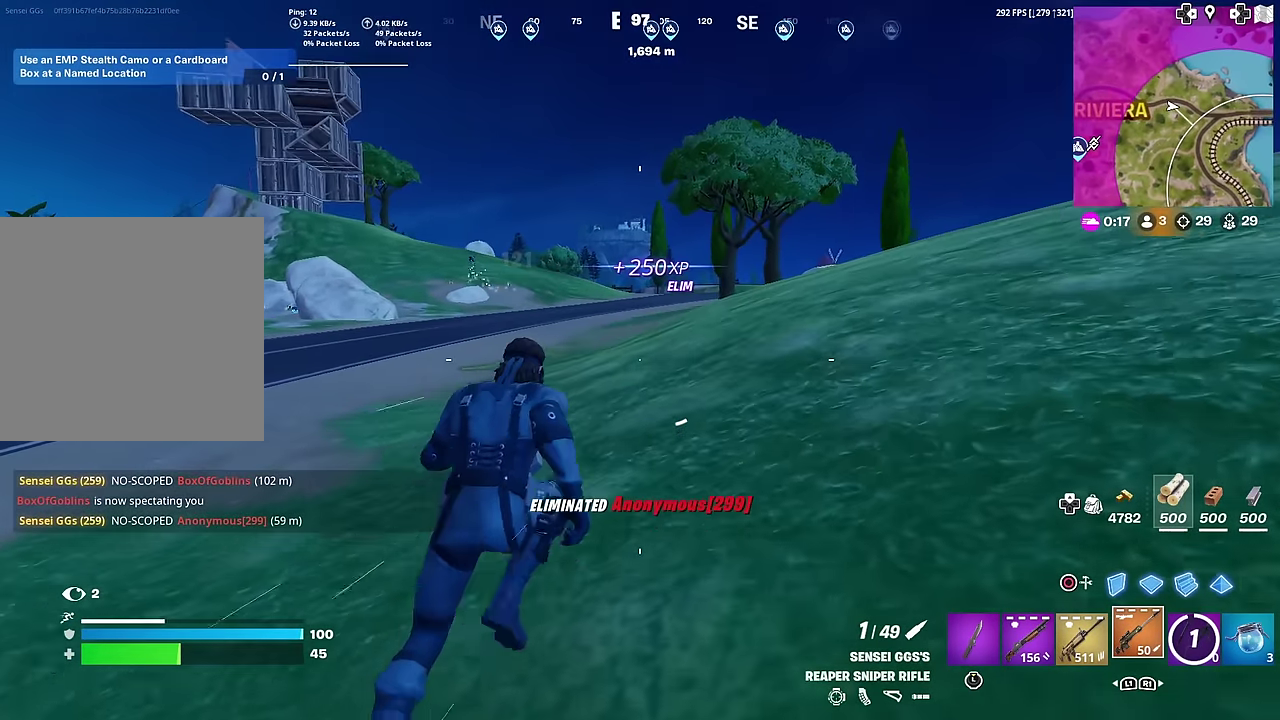
{"dt_ms": 301, "buttons": ["CROSS"], "left_stick": "down", "right_stick": "right", "button_events": [[217, "CROSS", "down"]]}
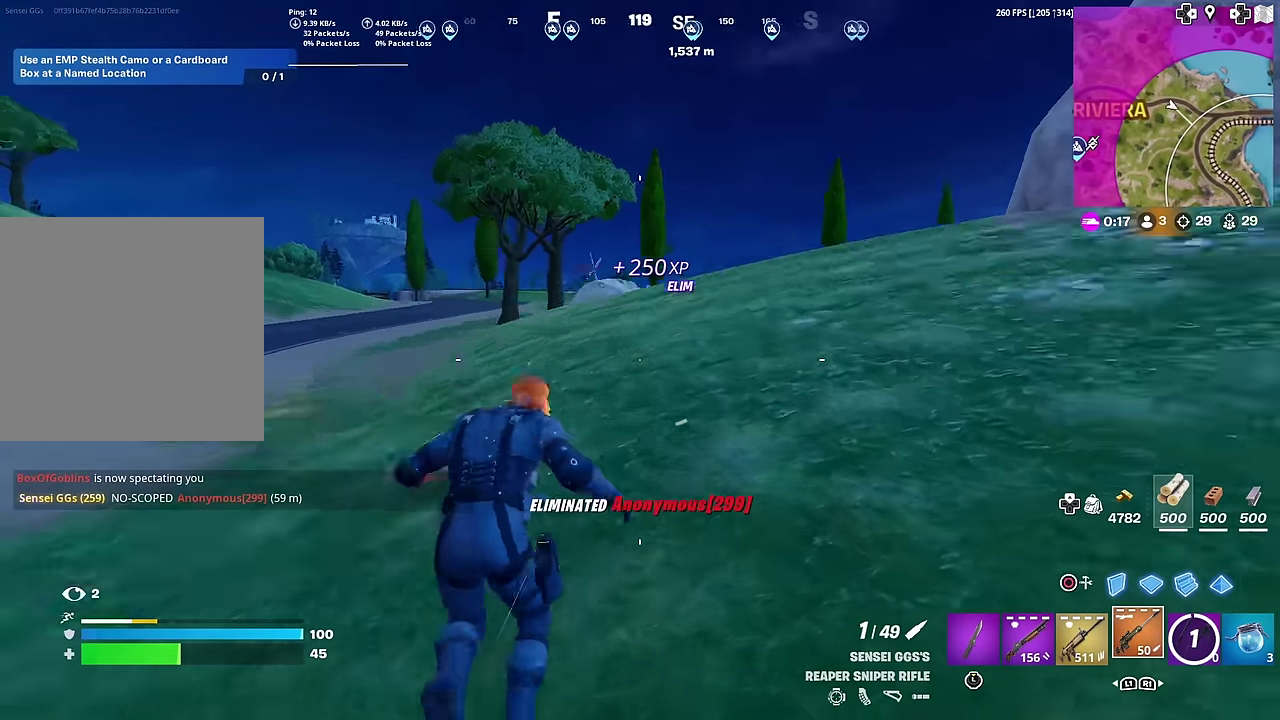
{"dt_ms": 900, "buttons": [], "left_stick": "left", "right_stick": "center", "button_events": [[16, "CROSS", "up"]]}
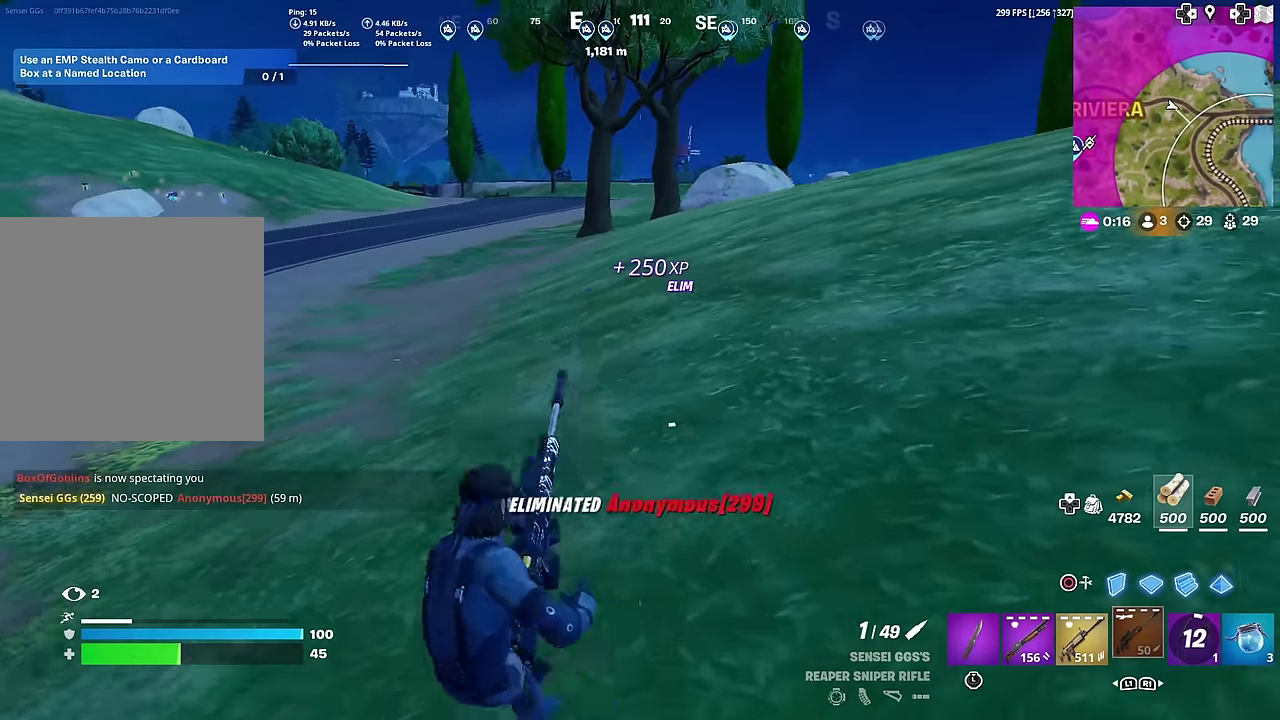
{"dt_ms": 301, "buttons": ["CROSS"], "left_stick": "up-right", "right_stick": "center", "button_events": [[217, "CROSS", "down"]]}
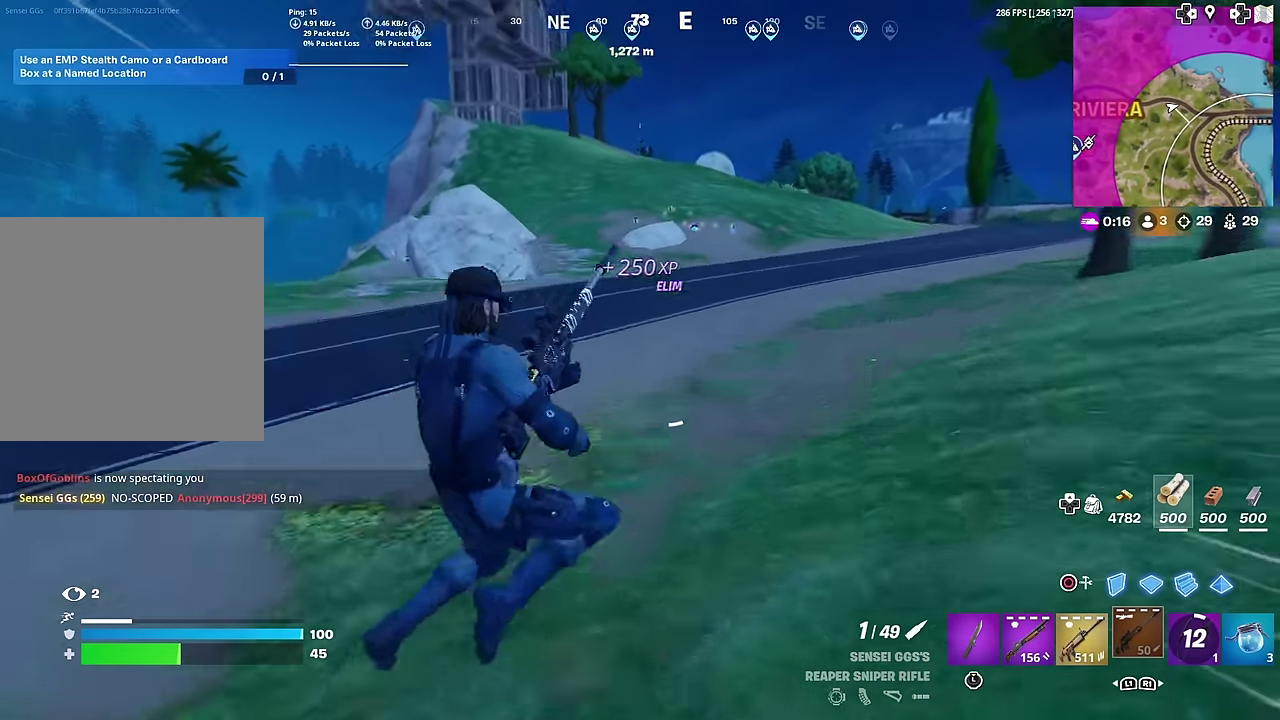
{"dt_ms": 700, "buttons": [], "left_stick": "up", "right_stick": "center", "button_events": [[16, "CROSS", "up"]]}
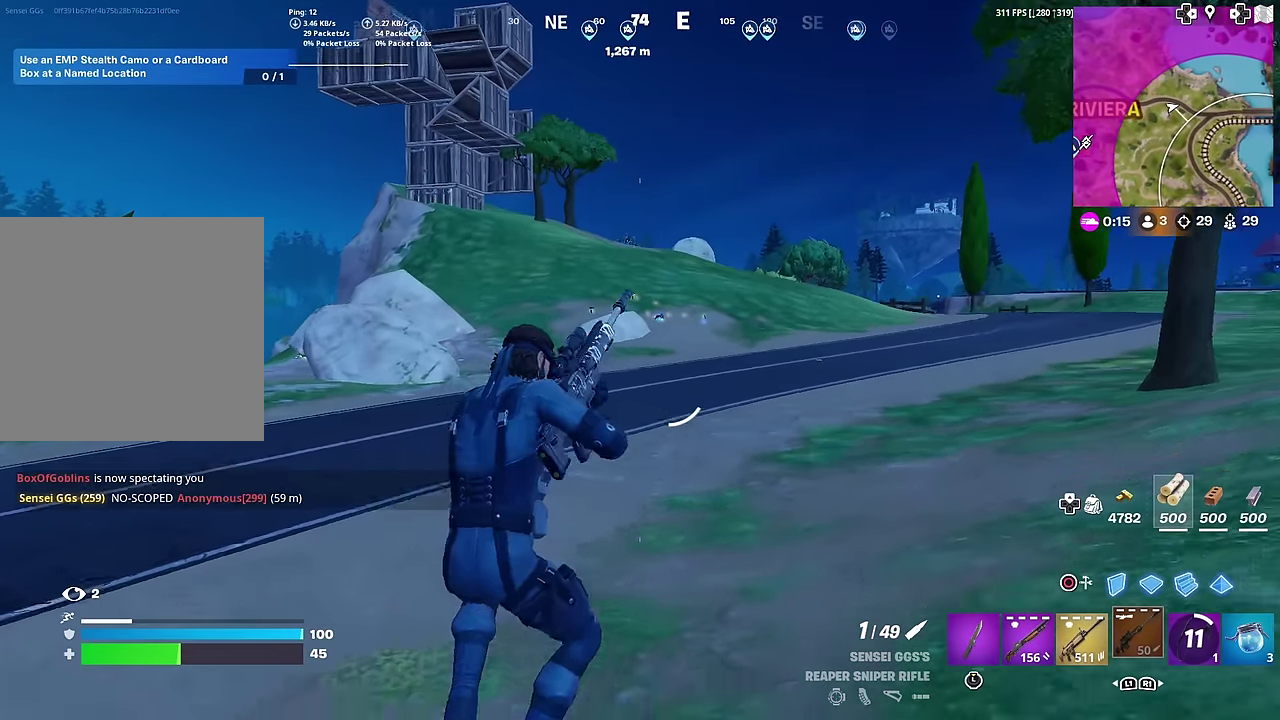
{"dt_ms": 301, "buttons": [], "left_stick": "up-left", "right_stick": "center", "button_events": []}
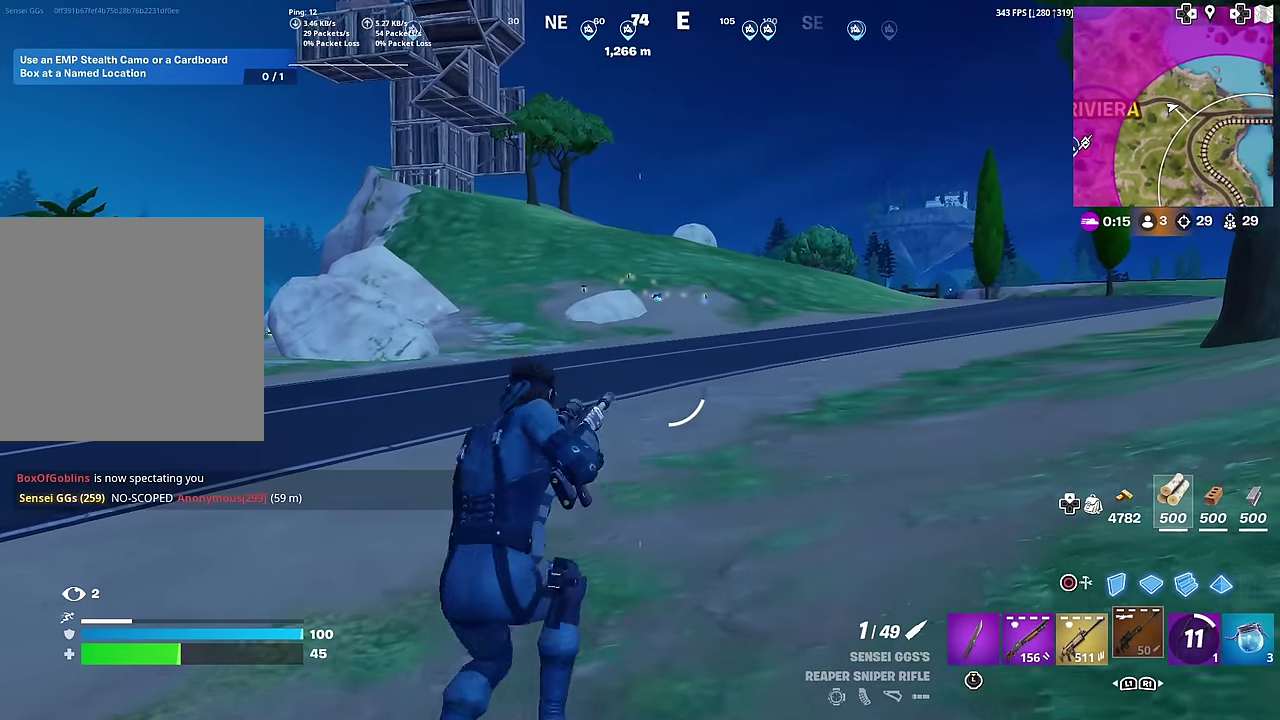
{"dt_ms": 700, "buttons": [], "left_stick": "up-left", "right_stick": "center", "button_events": []}
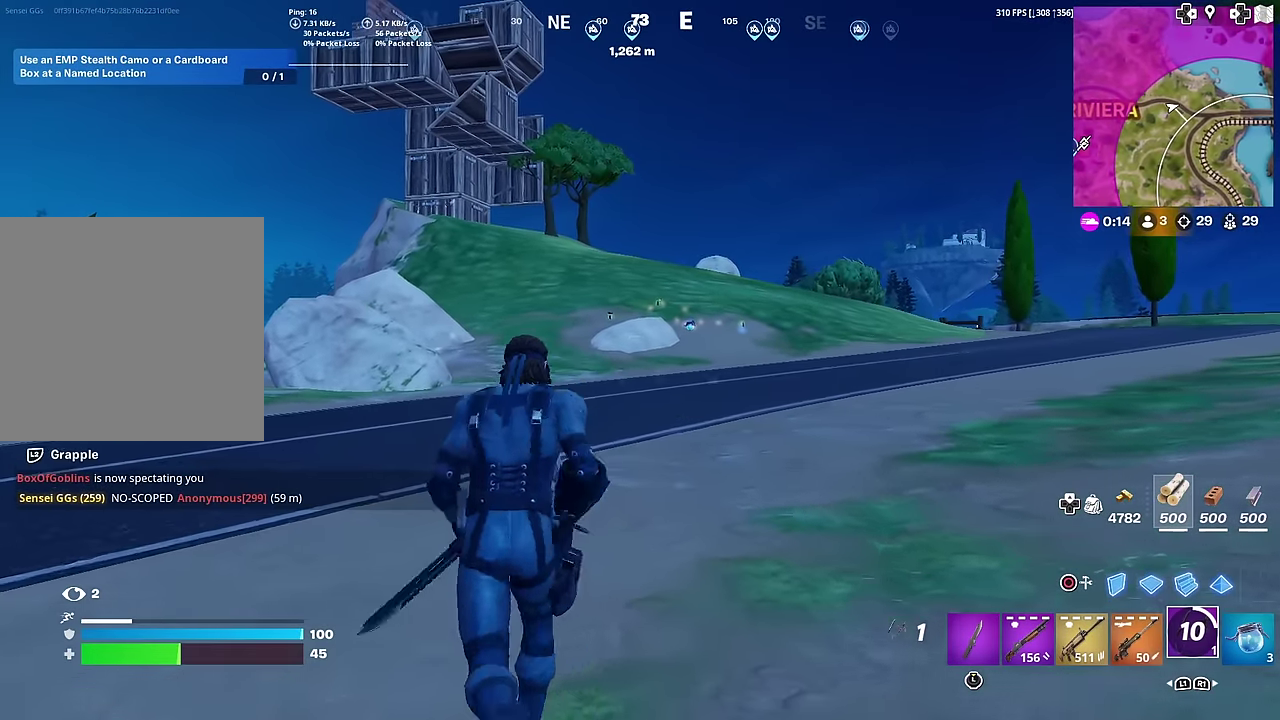
{"dt_ms": 301, "buttons": ["L2"], "left_stick": "up-left", "right_stick": "center", "button_events": [[67, "CROSS", "down"], [134, "CROSS", "up"], [151, "L2", "down"]]}
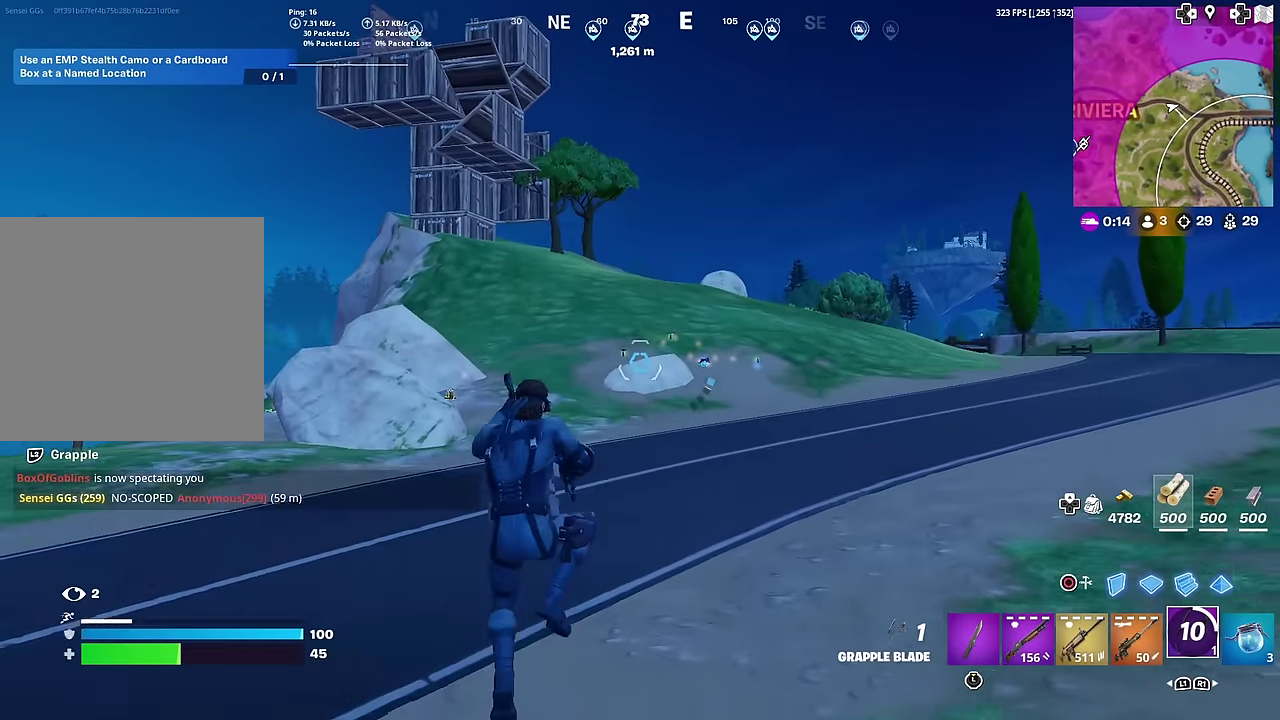
{"dt_ms": 600, "buttons": ["L2"], "left_stick": "center", "right_stick": "center", "button_events": [[267, "L2", "up"], [350, "L2", "down"]]}
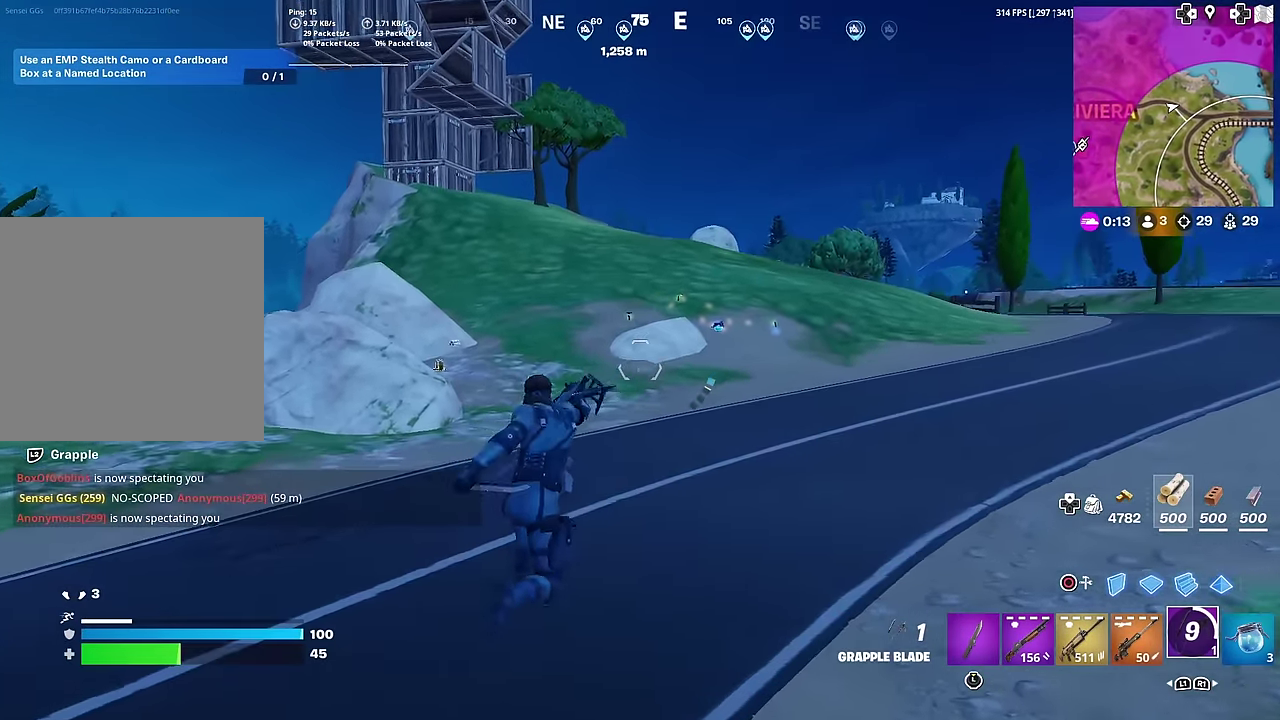
{"dt_ms": 401, "buttons": [], "left_stick": "up-left", "right_stick": "center", "button_events": [[67, "L2", "up"]]}
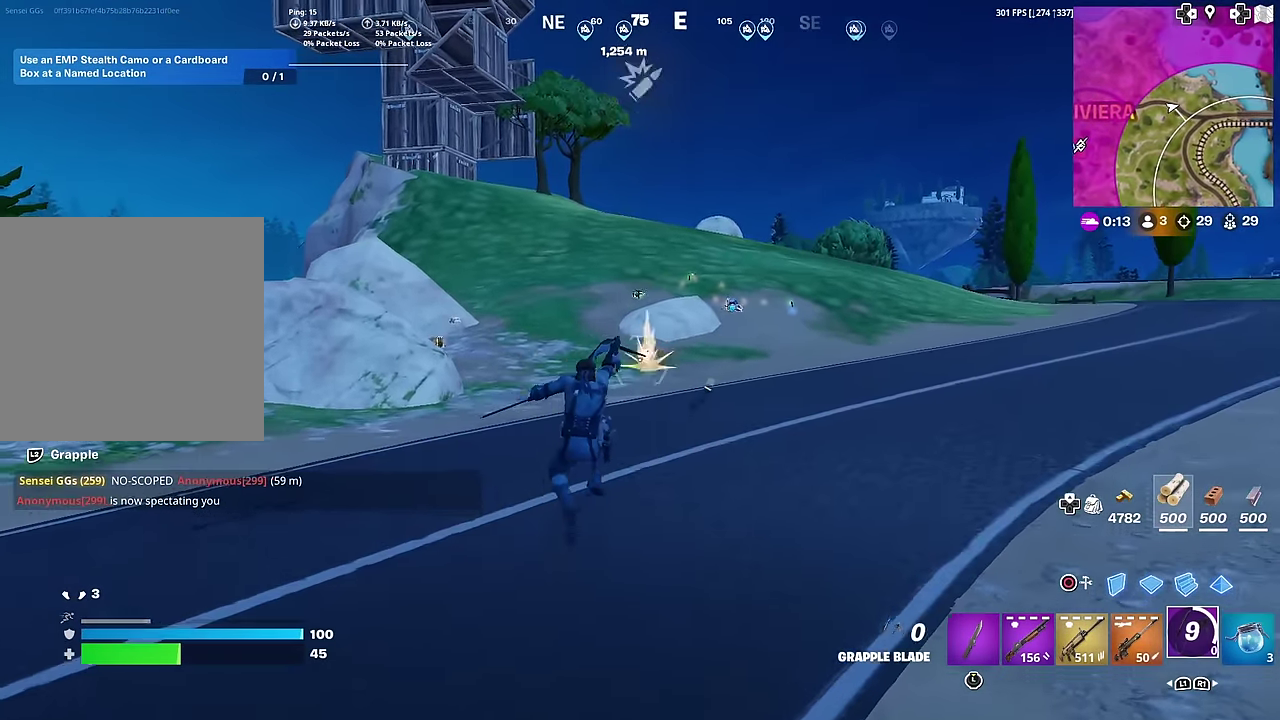
{"dt_ms": 600, "buttons": [], "left_stick": "down-right", "right_stick": "center", "button_events": []}
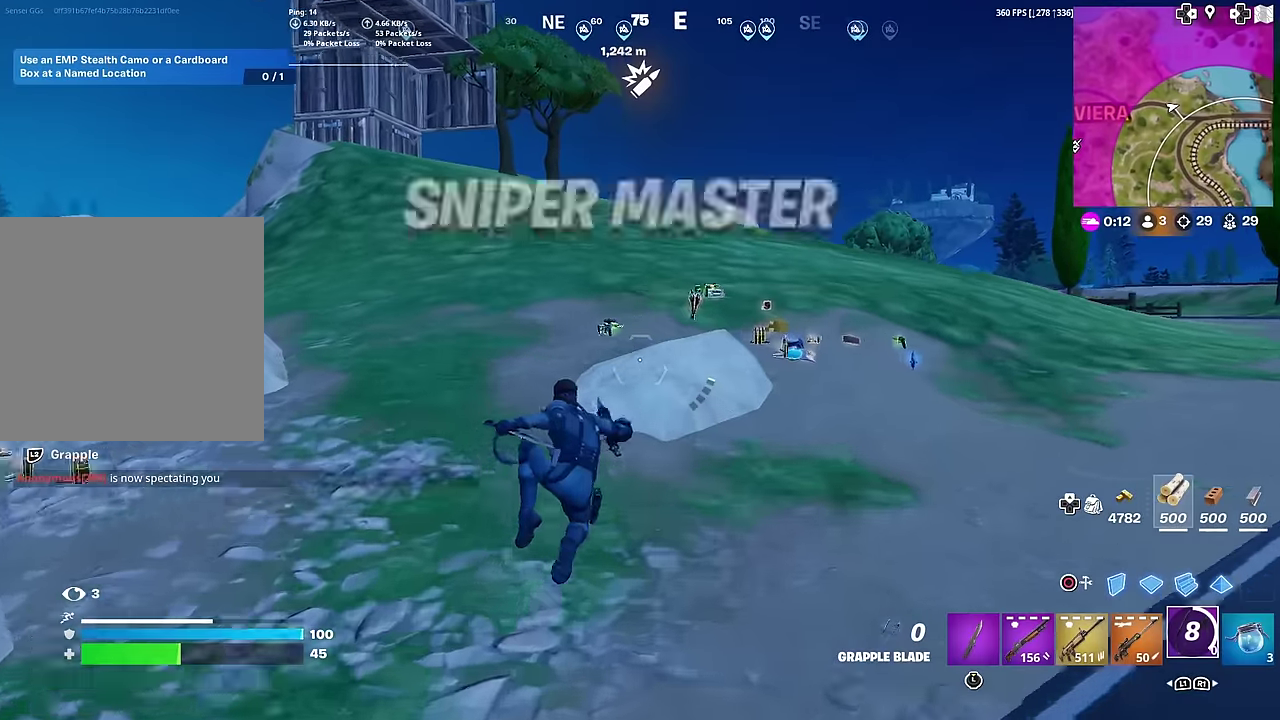
{"dt_ms": 400, "buttons": [], "left_stick": "right", "right_stick": "center", "button_events": []}
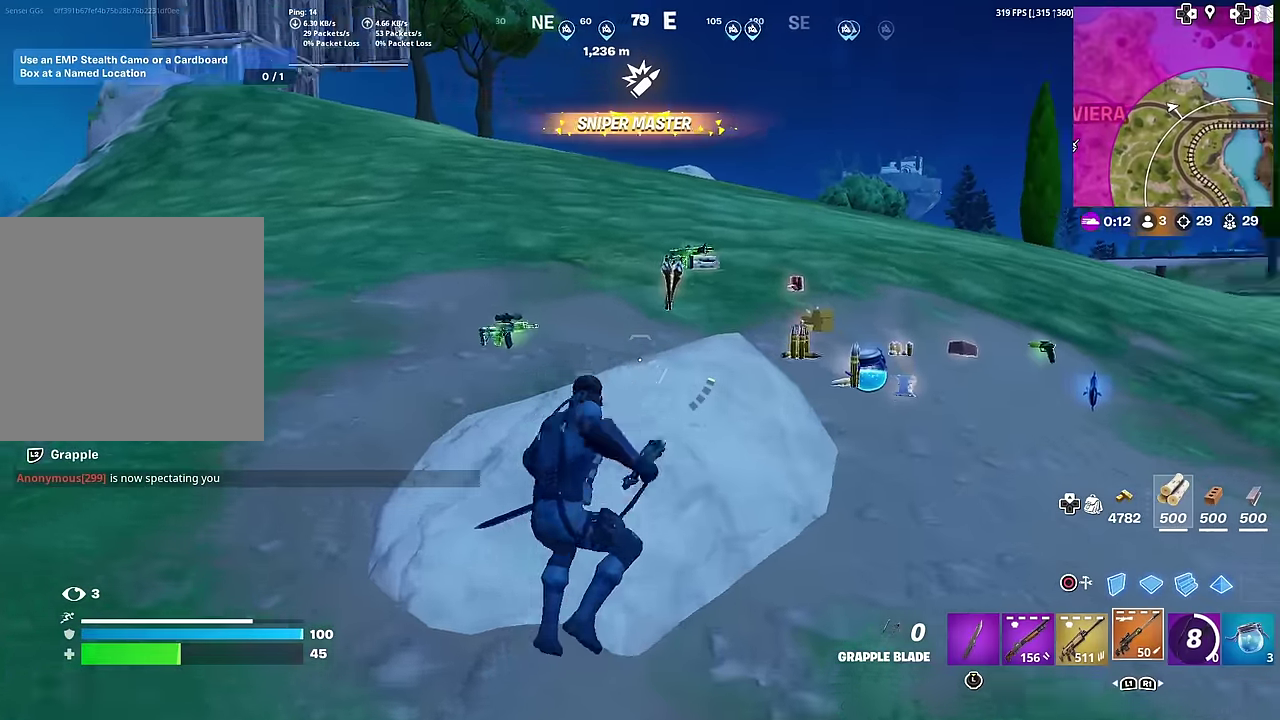
{"dt_ms": 501, "buttons": [], "left_stick": "up-right", "right_stick": "up-left", "button_events": []}
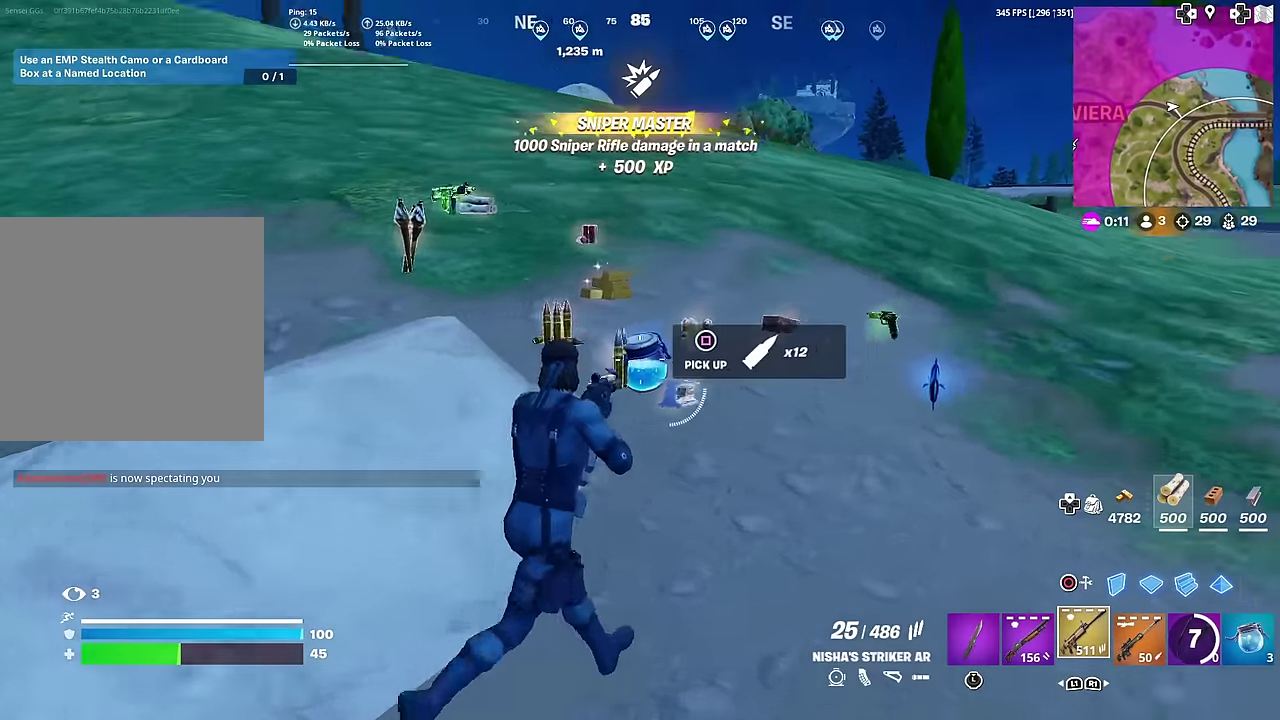
{"dt_ms": 500, "buttons": [], "left_stick": "center", "right_stick": "center", "button_events": []}
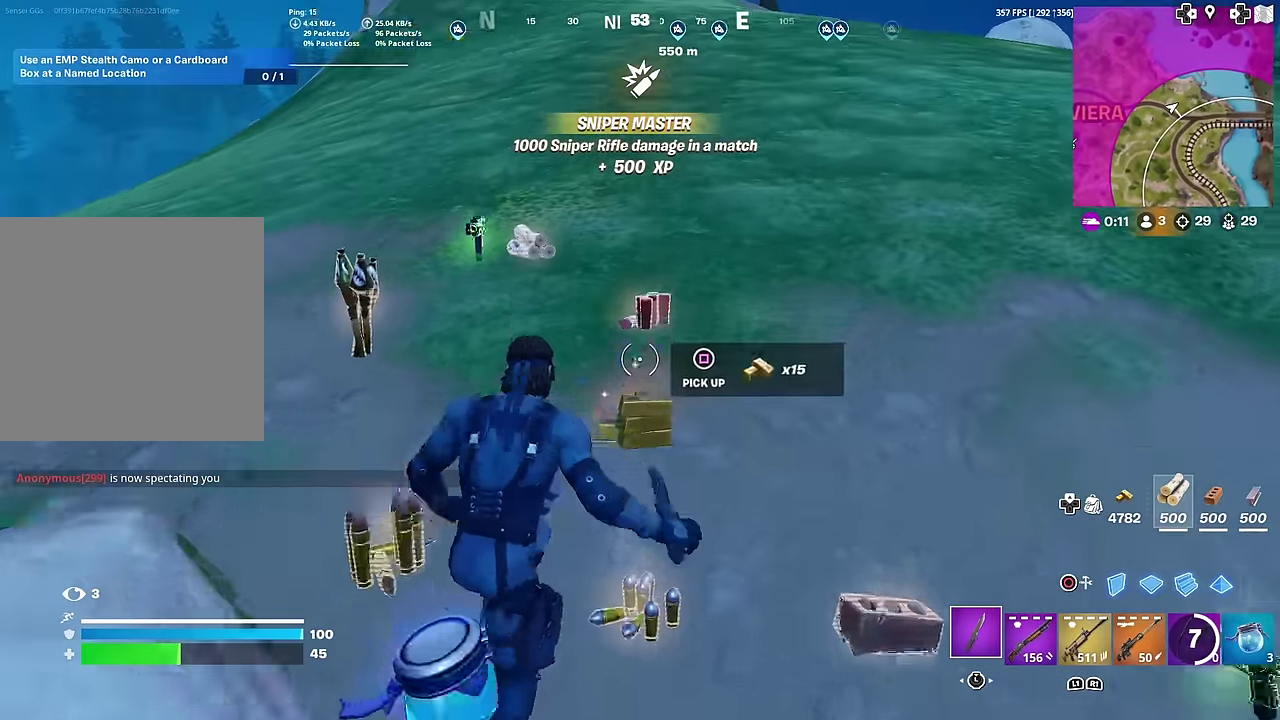
{"dt_ms": 501, "buttons": [], "left_stick": "center", "right_stick": "center", "button_events": []}
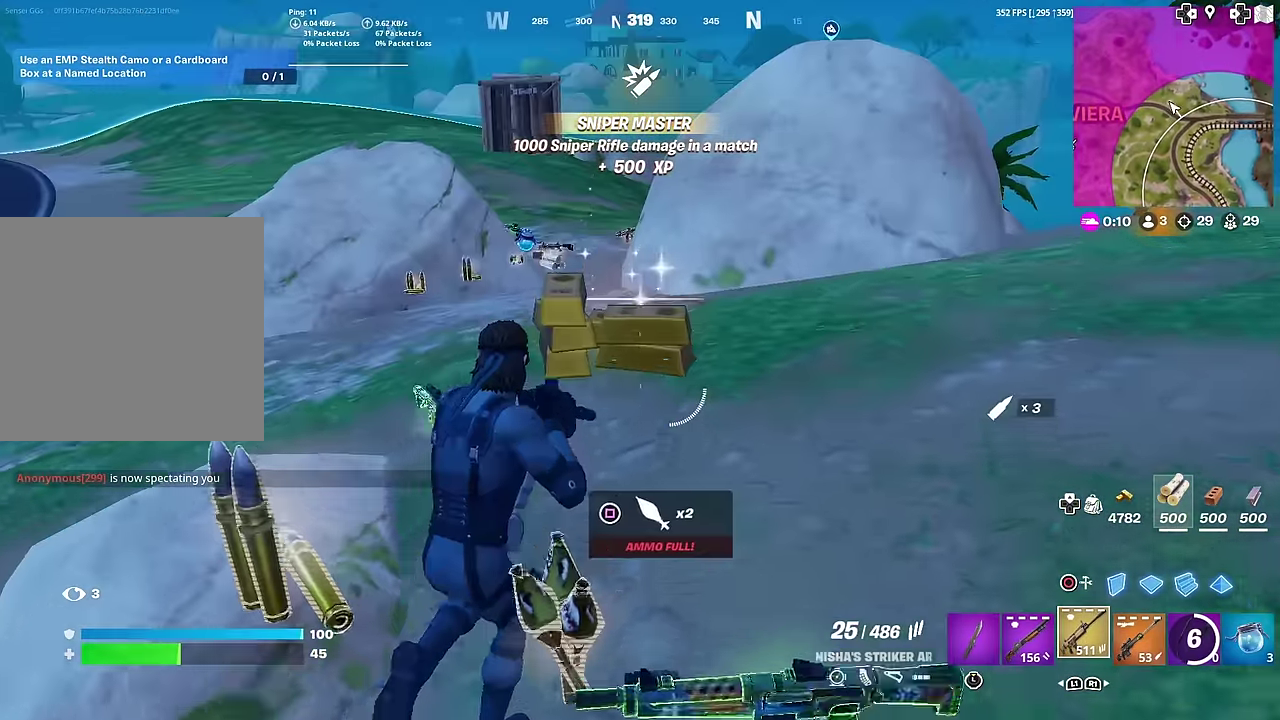
{"dt_ms": 500, "buttons": [], "left_stick": "up-left", "right_stick": "center", "button_events": []}
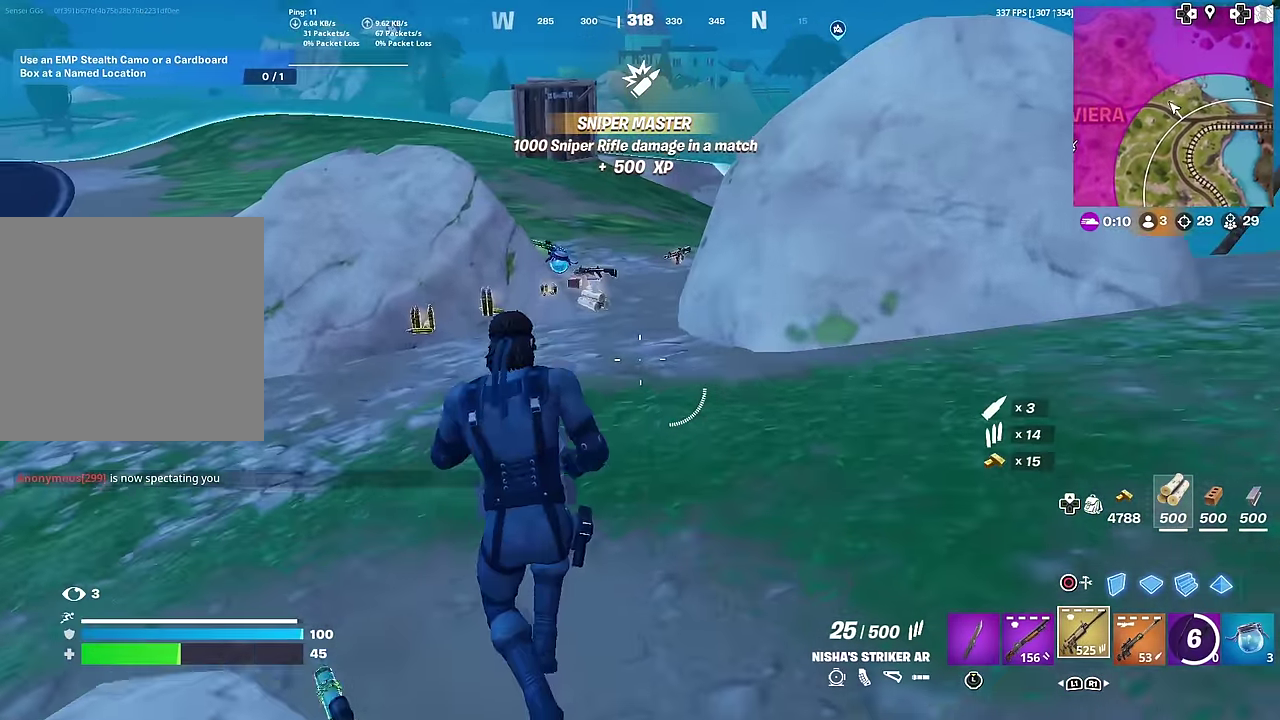
{"dt_ms": 501, "buttons": [], "left_stick": "down-right", "right_stick": "center", "button_events": [[84, "CROSS", "down"], [167, "CROSS", "up"]]}
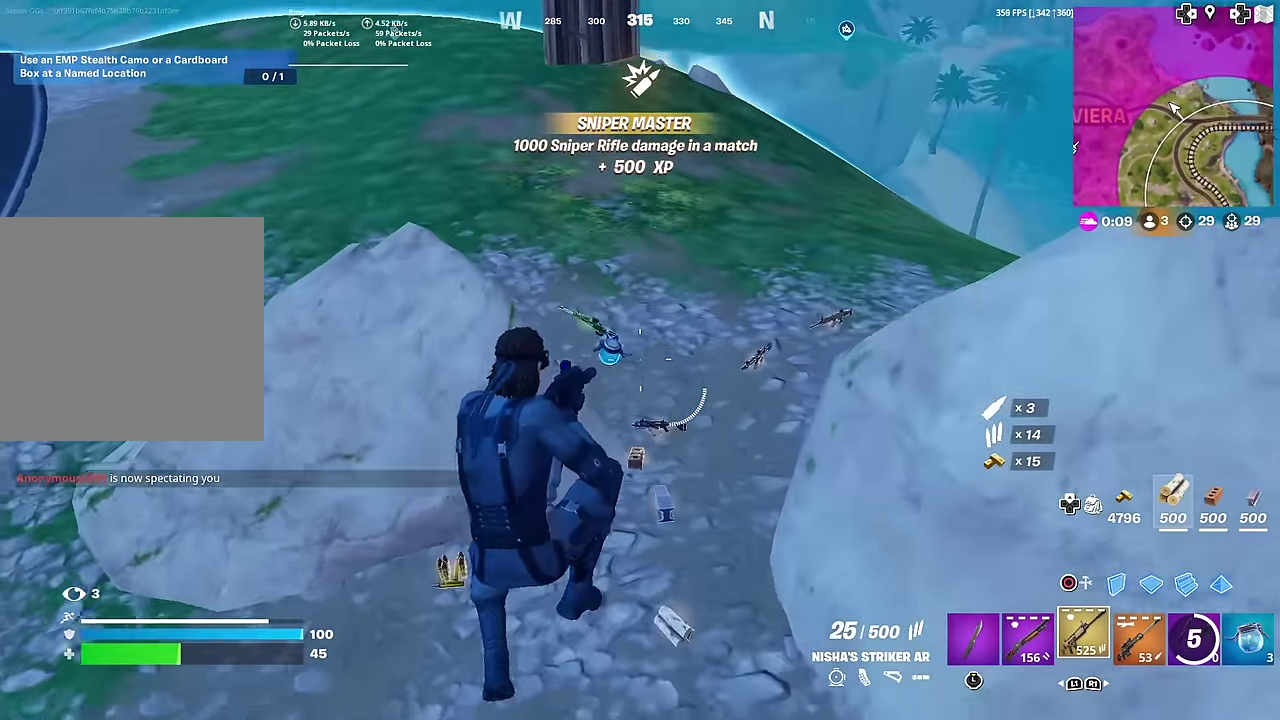
{"dt_ms": 500, "buttons": [], "left_stick": "left", "right_stick": "up-left", "button_events": []}